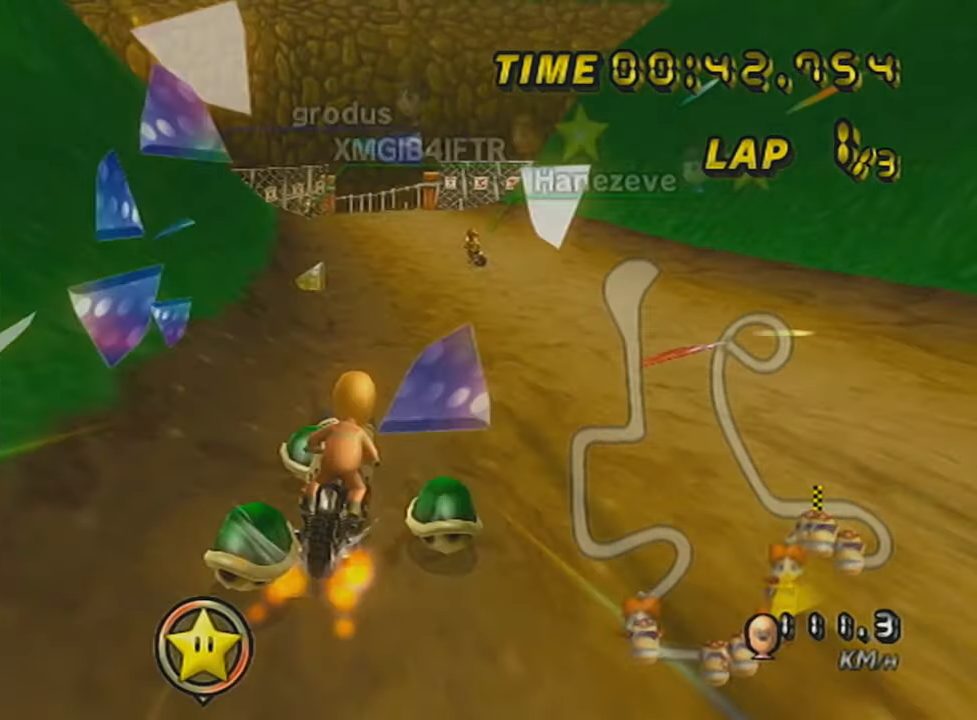
Gameplay with a controller (Nintendo layout); each line is a JSON object with the inputs held at the frame after it. "events" lists button and stick changes between this image and that frame as [ms after this image, input, new state], when the widget could be followed in between. Not read: L3 R3 right_stick.
{"buttons": ["A", "R1"], "left_stick": "down", "events": [[84, "DPAD_UP", "up"], [167, "R1", "down"], [217, "left_stick", "left"], [267, "X", "down"], [384, "X", "up"], [484, "left_stick", "down"]]}
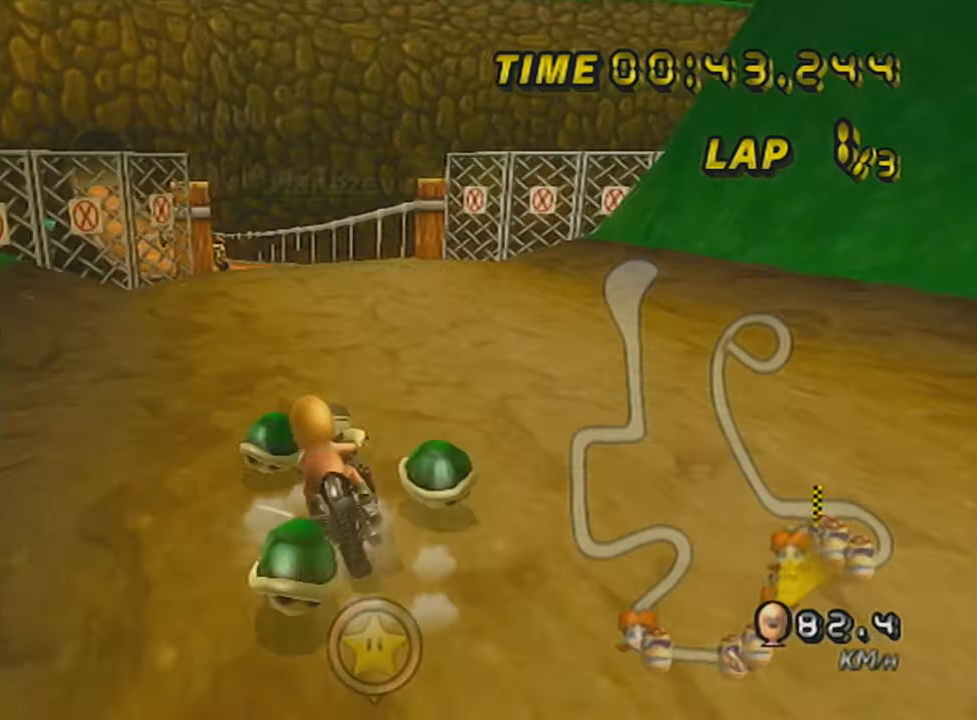
{"buttons": ["A", "R1"], "left_stick": "down", "events": [[17, "L1", "down"], [133, "L1", "up"], [267, "L1", "down"], [384, "L1", "up"]]}
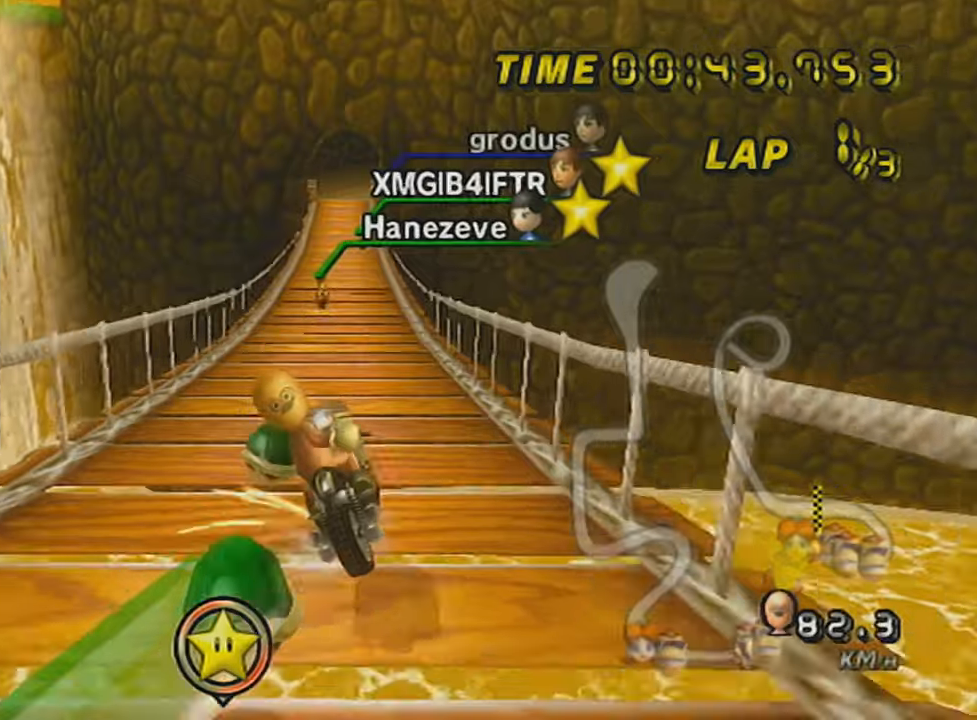
{"buttons": ["A", "X", "DPAD_UP"], "left_stick": "center", "events": [[17, "R1", "up"], [67, "L1", "down"], [134, "L1", "up"], [234, "L1", "down"], [234, "left_stick", "center"], [267, "DPAD_UP", "down"], [367, "DPAD_UP", "up"], [367, "L1", "up"], [417, "DPAD_UP", "down"], [468, "X", "down"]]}
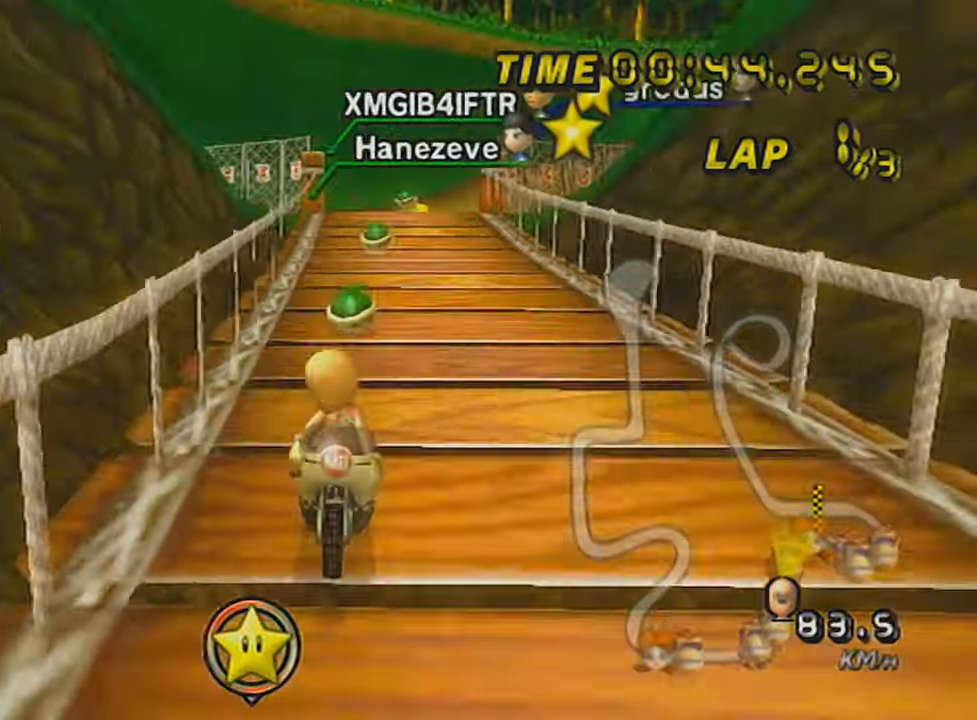
{"buttons": ["A", "X", "DPAD_UP"], "left_stick": "center", "events": [[17, "DPAD_UP", "up"], [117, "DPAD_UP", "down"], [167, "DPAD_UP", "up"], [317, "DPAD_UP", "down"], [367, "DPAD_UP", "up"], [367, "X", "up"], [467, "DPAD_UP", "down"], [484, "X", "down"]]}
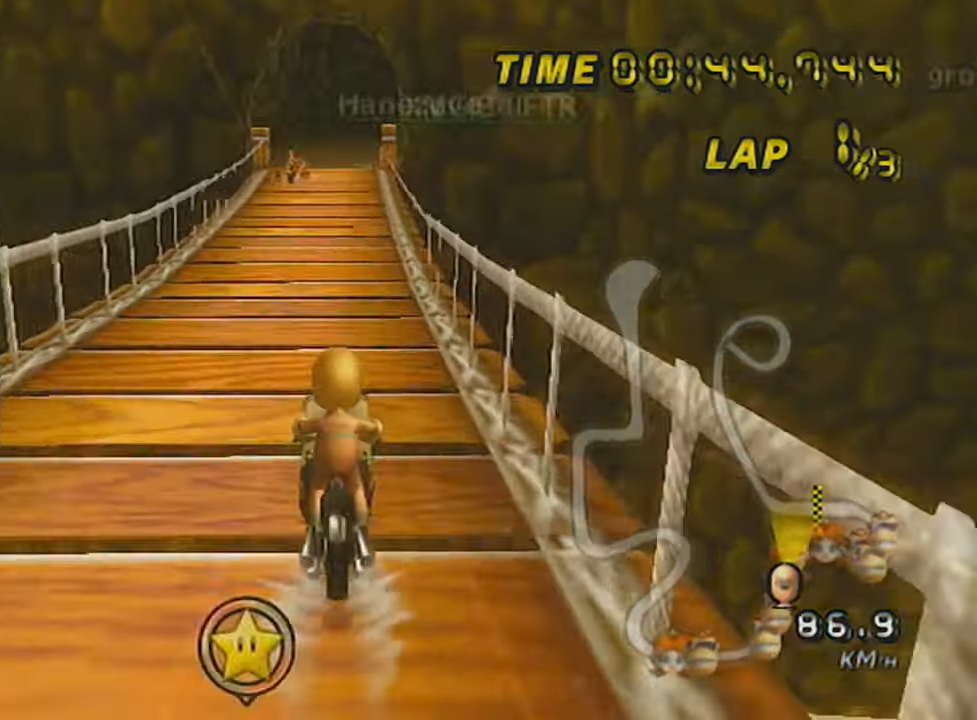
{"buttons": ["A"], "left_stick": "center", "events": [[67, "DPAD_UP", "up"], [134, "DPAD_UP", "down"], [134, "X", "up"], [234, "DPAD_UP", "up"], [301, "DPAD_UP", "down"], [334, "X", "down"], [384, "DPAD_UP", "up"], [484, "X", "up"]]}
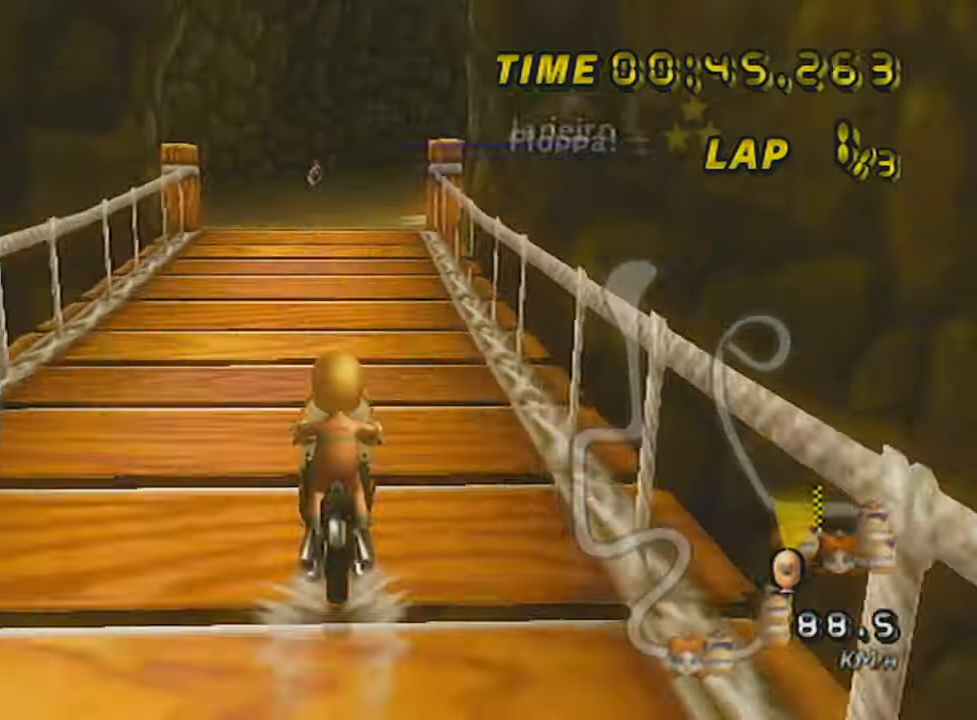
{"buttons": ["A", "R1"], "left_stick": "right", "events": [[100, "R1", "down"], [167, "left_stick", "up-right"], [200, "X", "down"], [267, "left_stick", "right"], [350, "X", "up"]]}
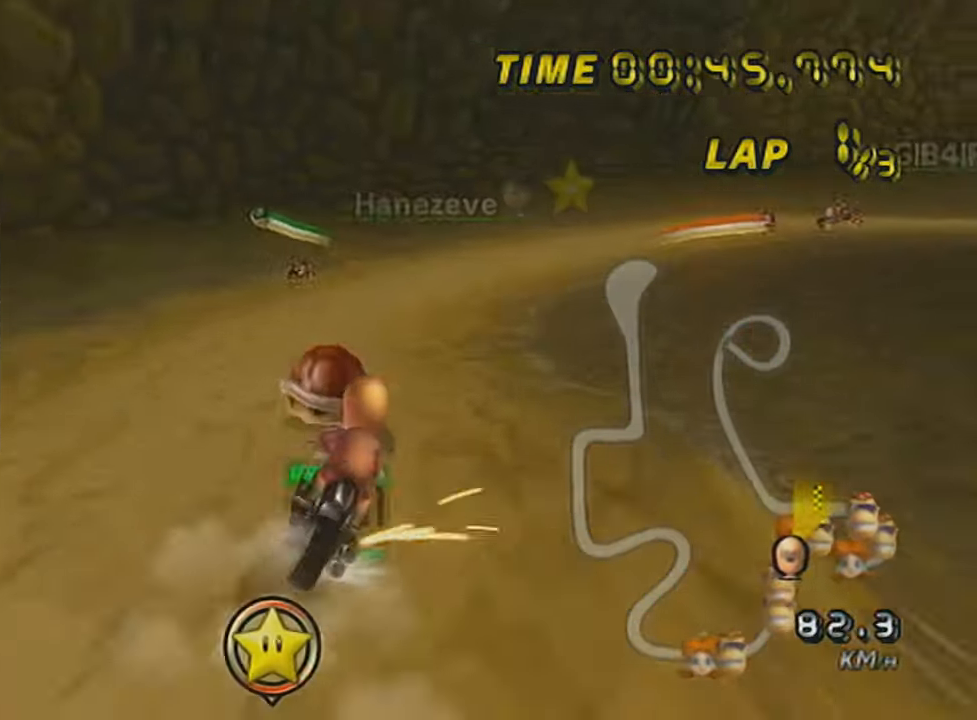
{"buttons": ["A", "R1"], "left_stick": "right", "events": []}
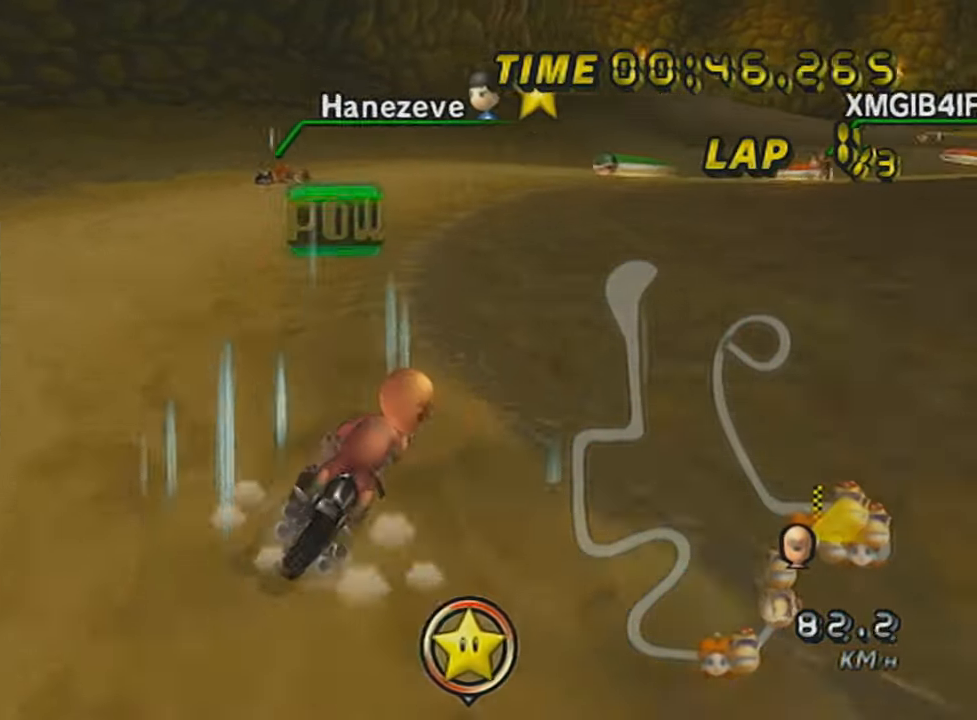
{"buttons": ["A", "R1"], "left_stick": "right", "events": [[50, "left_stick", "up"], [100, "left_stick", "center"], [200, "left_stick", "up-right"], [384, "left_stick", "right"]]}
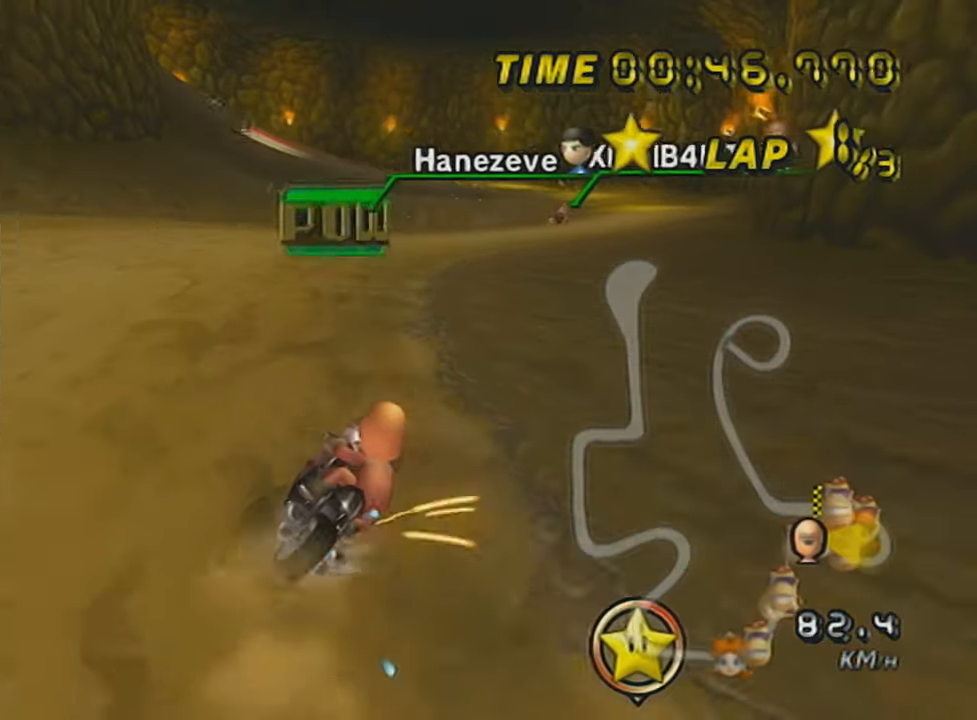
{"buttons": ["A", "X"], "left_stick": "right", "events": [[201, "R1", "up"], [301, "X", "down"], [301, "left_stick", "center"], [451, "left_stick", "right"]]}
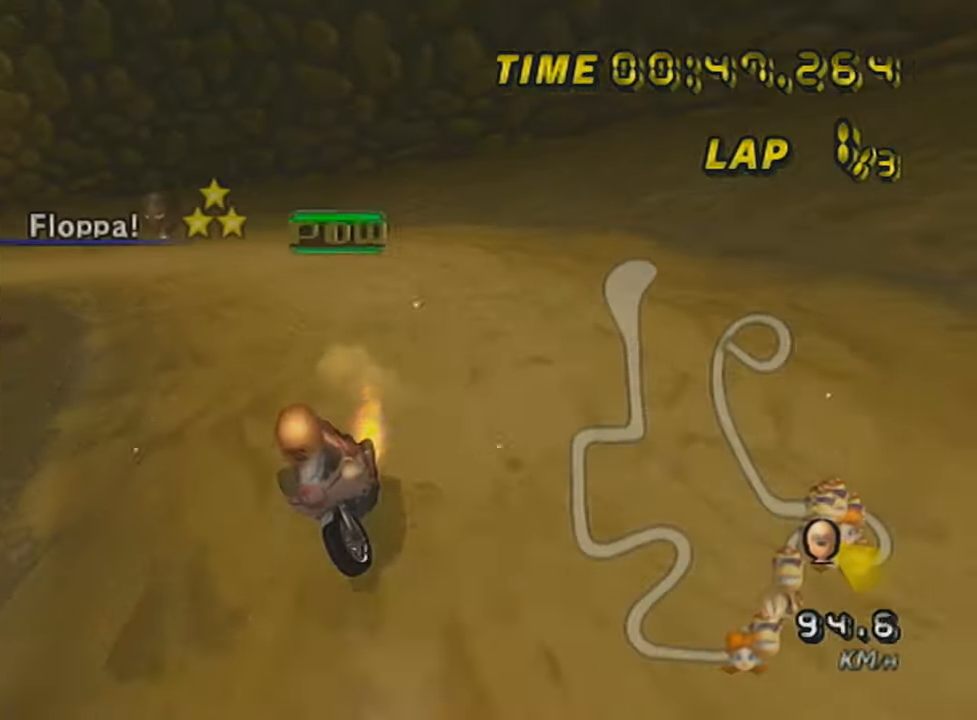
{"buttons": ["A", "X", "R1"], "left_stick": "left", "events": [[17, "X", "up"], [67, "left_stick", "center"], [133, "L1", "down"], [200, "X", "down"], [267, "L1", "up"], [350, "R1", "down"], [350, "left_stick", "left"]]}
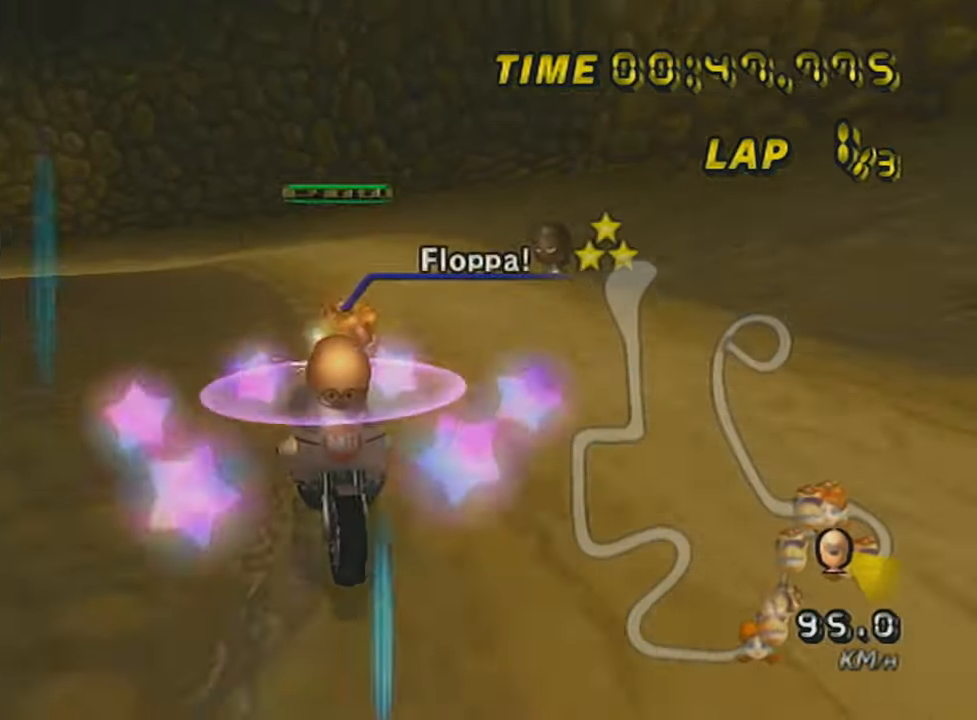
{"buttons": ["A", "R1"], "left_stick": "left", "events": [[100, "X", "up"], [267, "X", "down"], [485, "X", "up"]]}
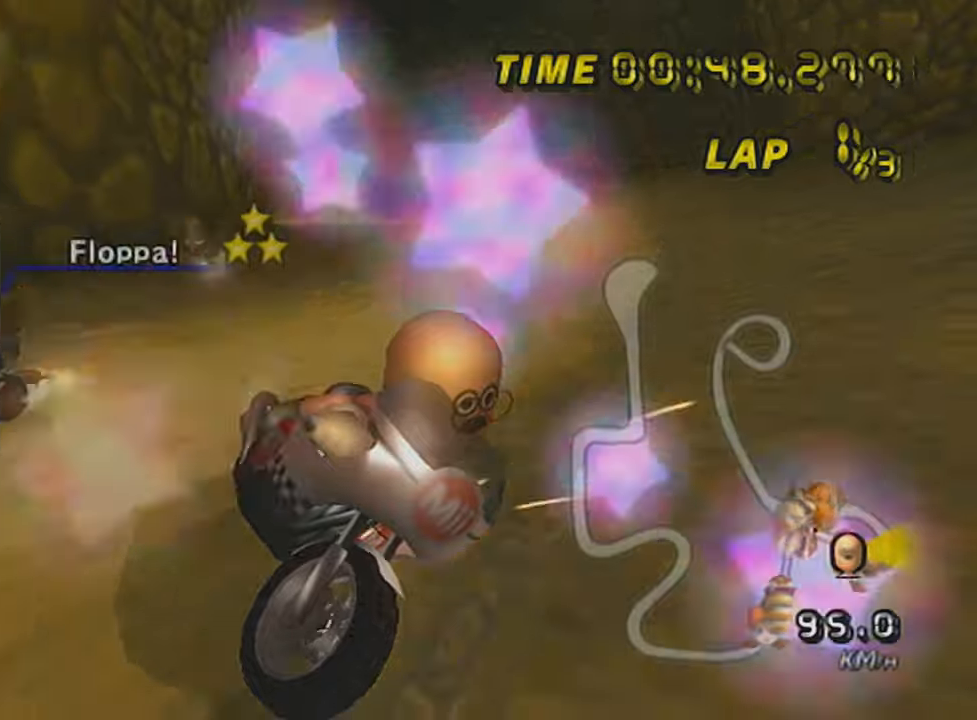
{"buttons": ["A", "R1"], "left_stick": "up", "events": [[267, "left_stick", "up-left"], [484, "left_stick", "up"]]}
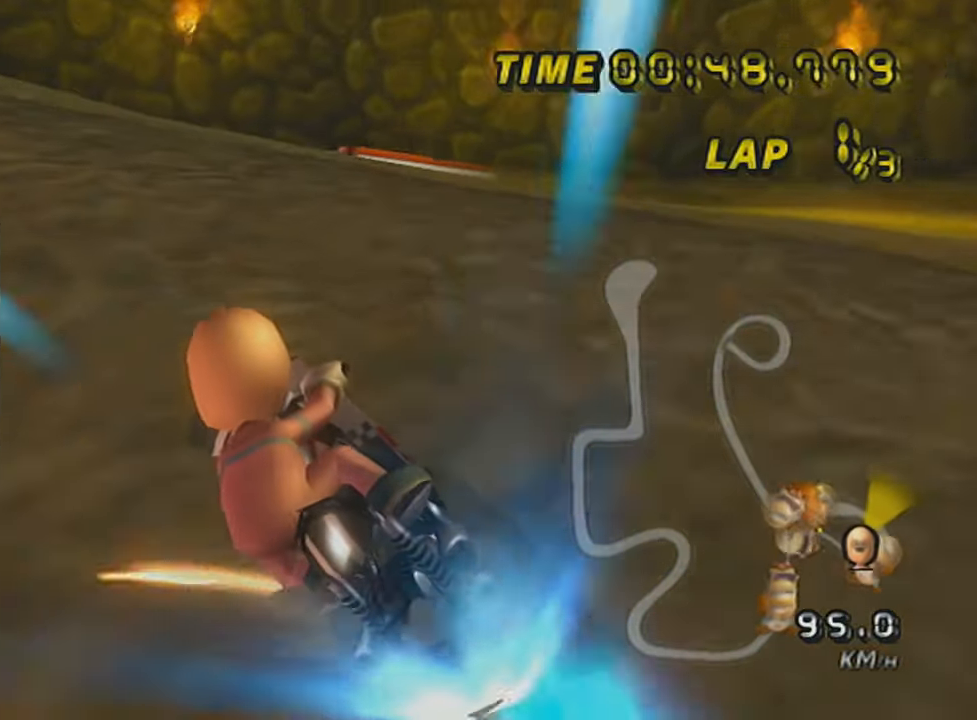
{"buttons": ["A", "R1"], "left_stick": "left", "events": [[17, "left_stick", "right"], [267, "left_stick", "left"]]}
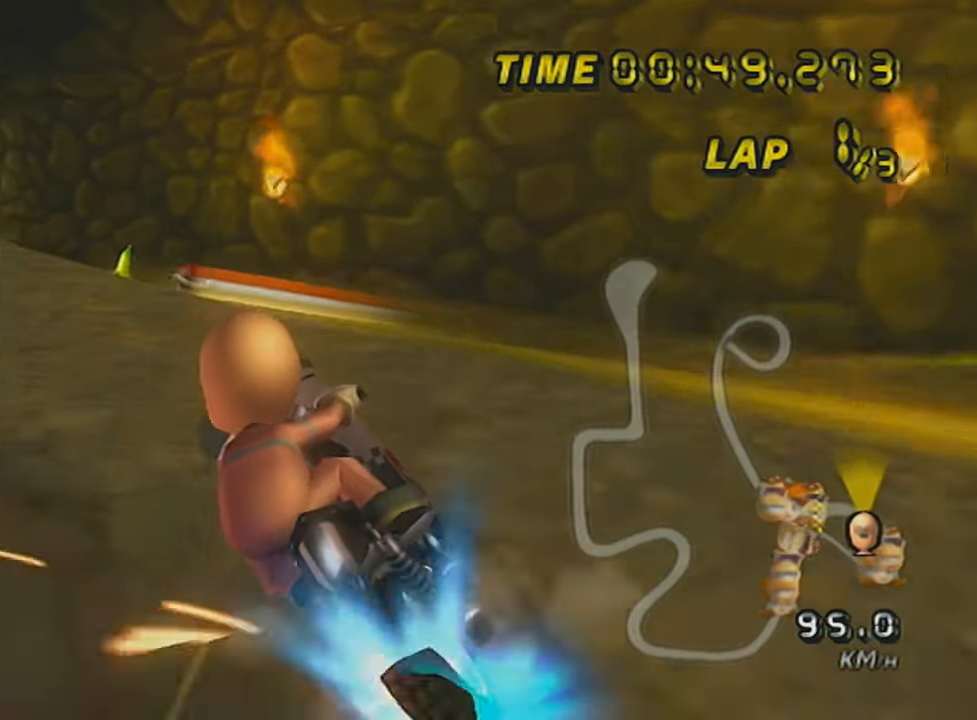
{"buttons": ["A", "R1"], "left_stick": "left", "events": []}
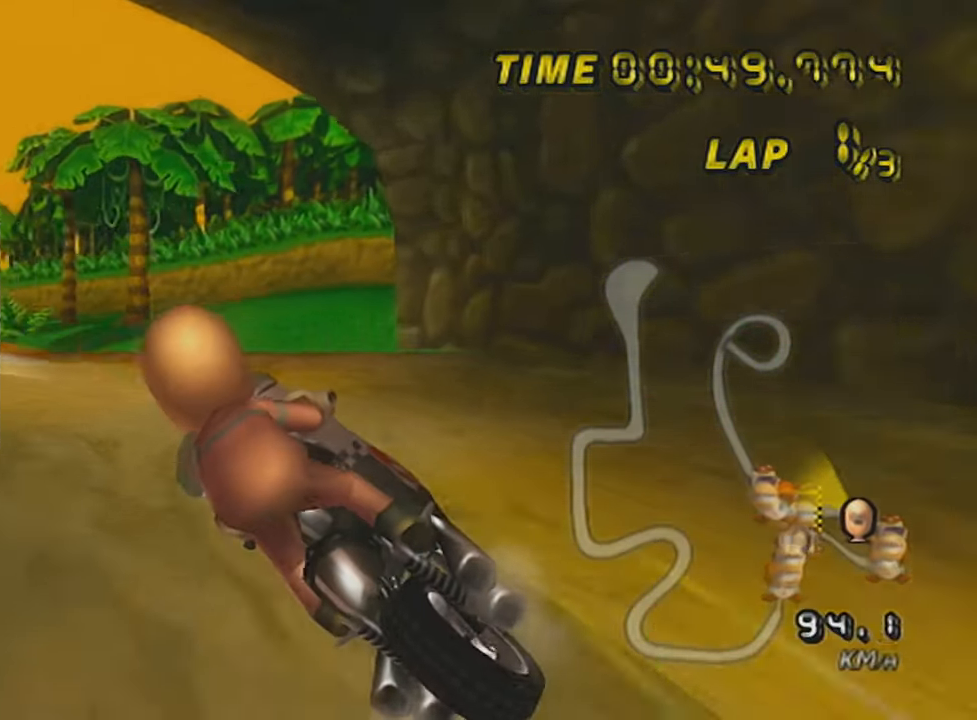
{"buttons": ["A", "R1"], "left_stick": "left", "events": []}
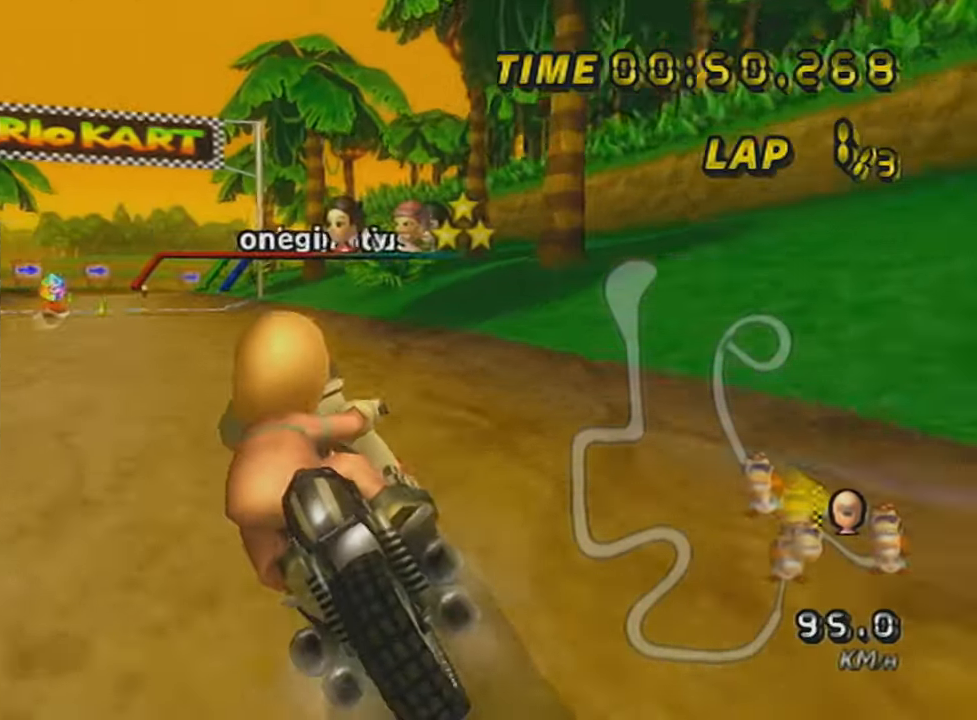
{"buttons": ["A"], "left_stick": "right", "events": [[67, "R1", "up"], [67, "left_stick", "center"], [351, "DPAD_UP", "down"], [451, "DPAD_UP", "up"], [451, "left_stick", "right"]]}
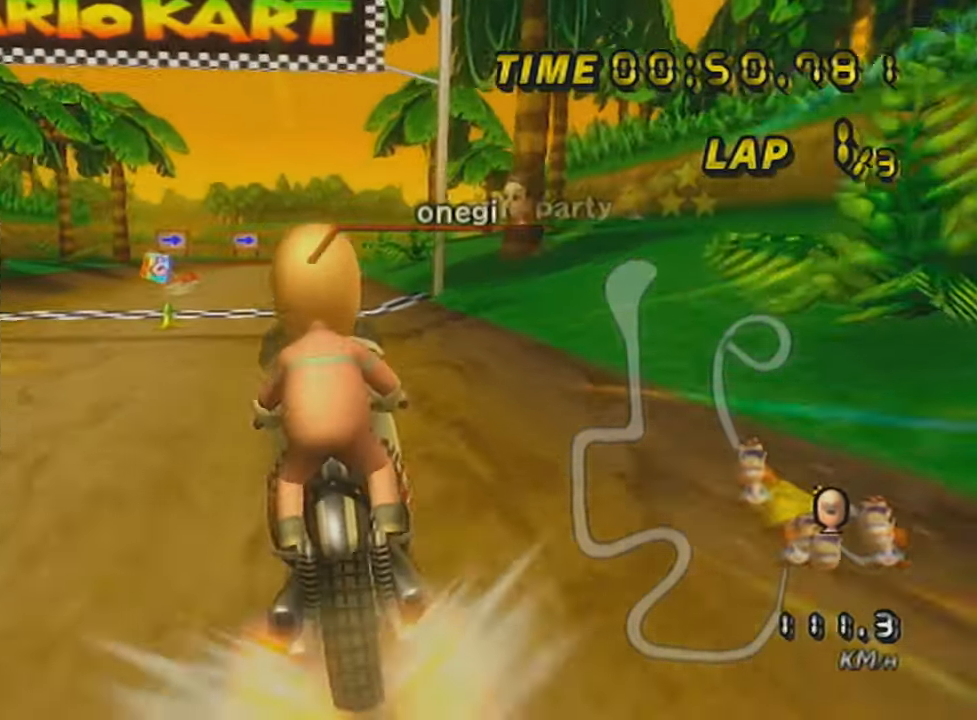
{"buttons": ["A", "DPAD_UP"], "left_stick": "center", "events": [[50, "DPAD_UP", "down"], [133, "DPAD_UP", "up"], [200, "X", "down"], [233, "left_stick", "center"], [267, "DPAD_UP", "down"], [334, "DPAD_UP", "up"], [384, "DPAD_UP", "down"], [417, "X", "up"]]}
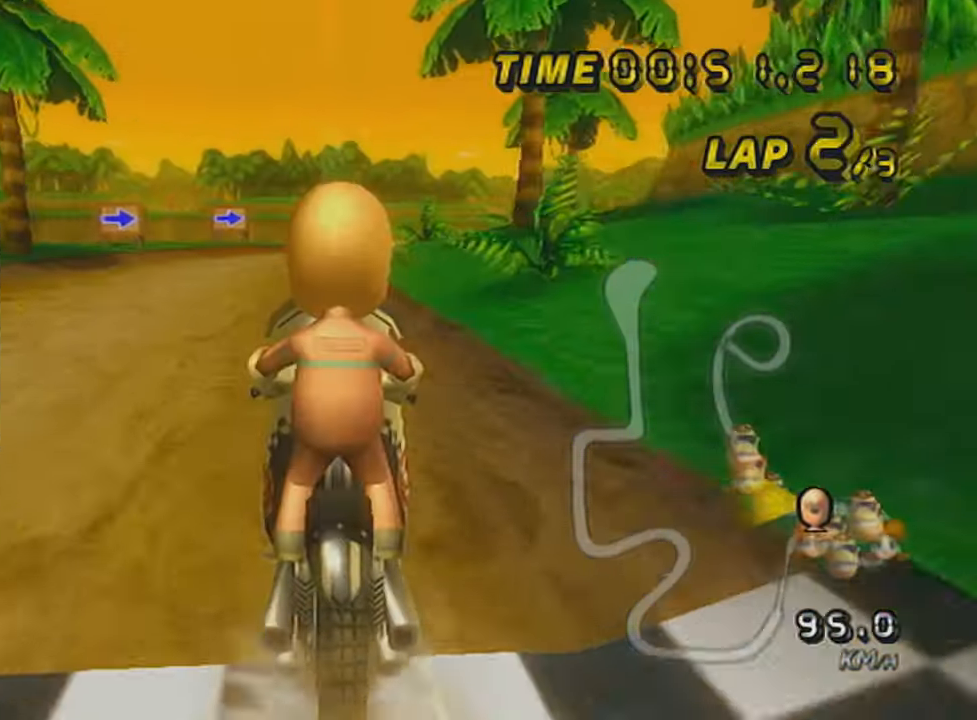
{"buttons": ["A", "R1"], "left_stick": "up-right", "events": [[17, "DPAD_UP", "up"], [50, "R1", "down"], [301, "left_stick", "up-right"]]}
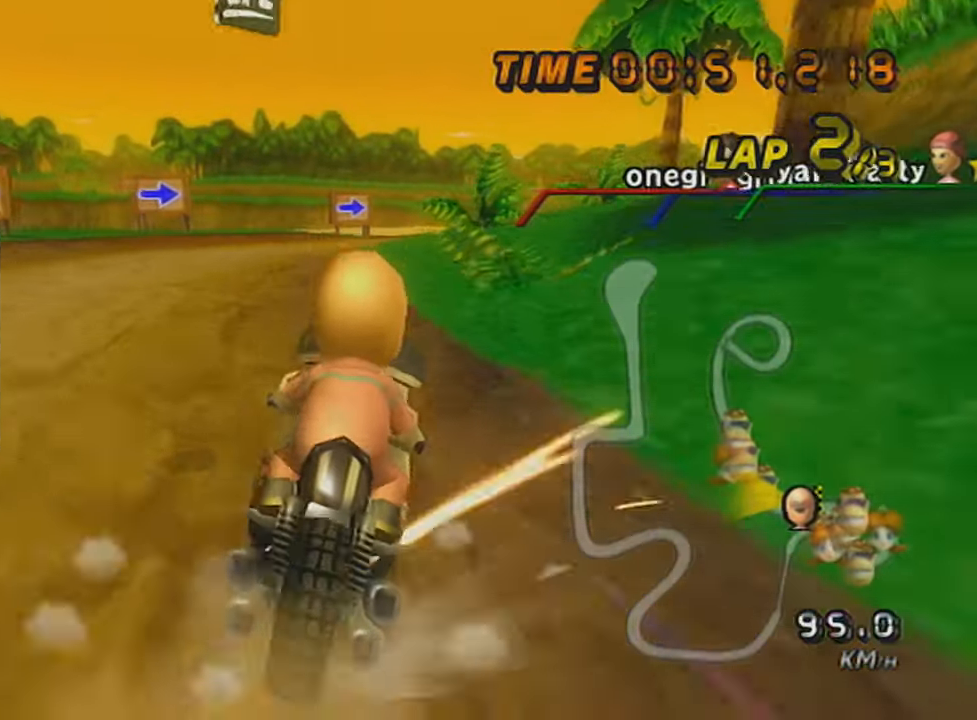
{"buttons": ["A", "R1"], "left_stick": "left", "events": [[200, "left_stick", "left"]]}
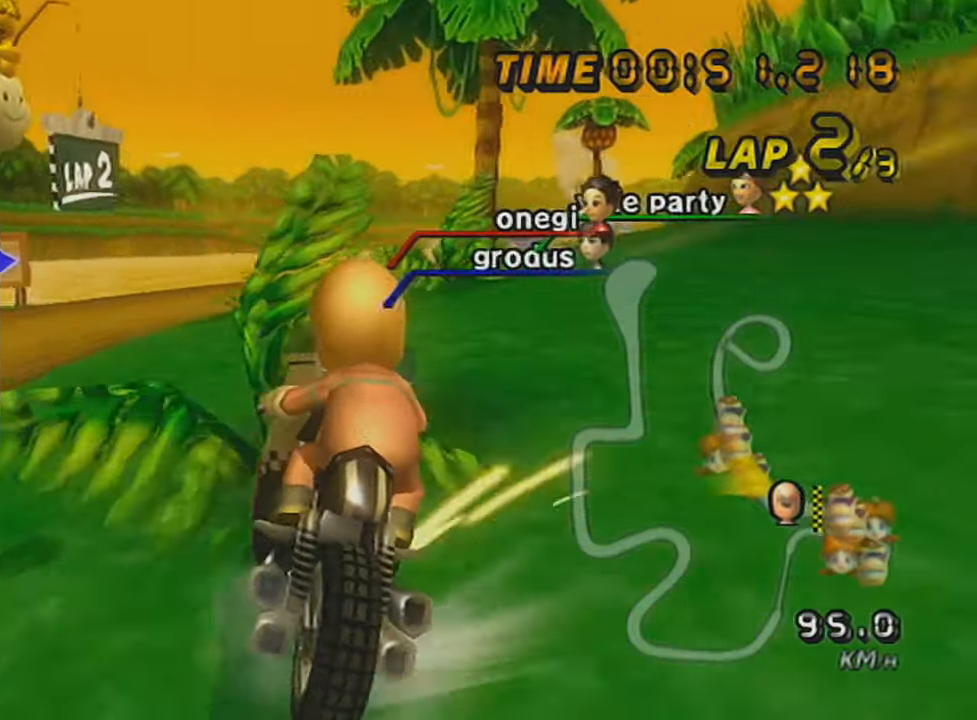
{"buttons": ["A", "R1"], "left_stick": "up-right", "events": [[367, "left_stick", "up-right"]]}
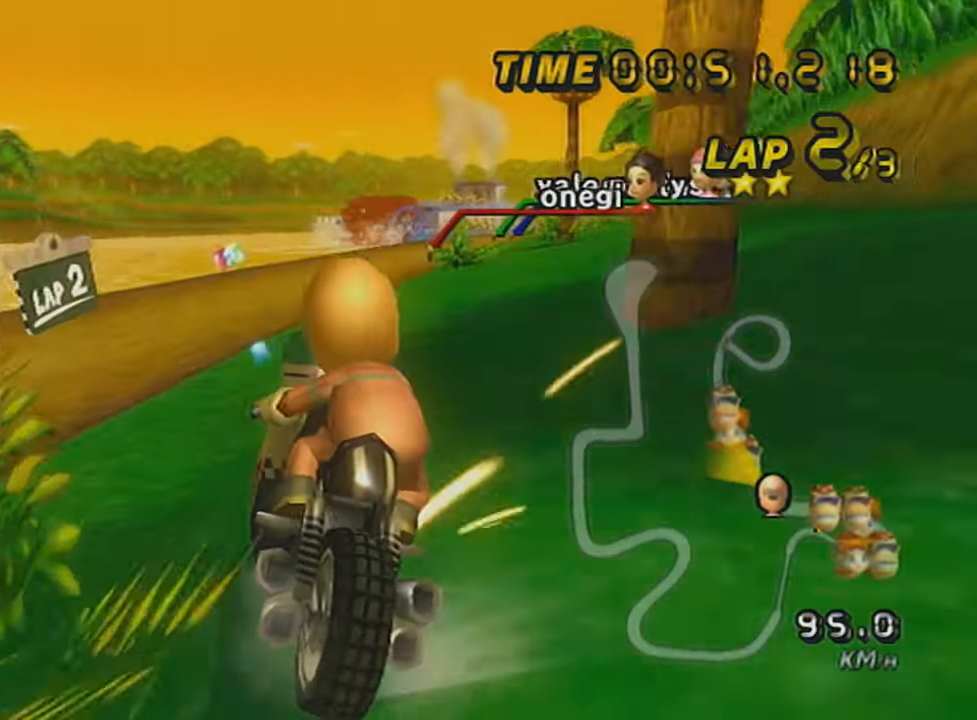
{"buttons": ["A", "R1"], "left_stick": "left", "events": [[50, "left_stick", "left"]]}
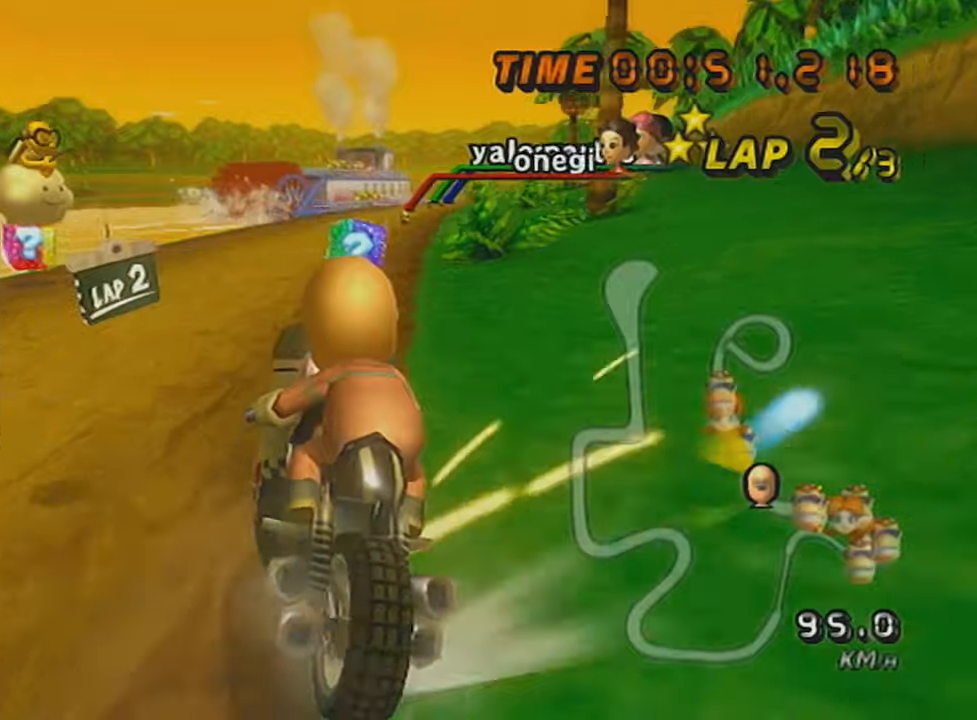
{"buttons": ["A", "R1"], "left_stick": "left", "events": [[134, "left_stick", "right"], [417, "left_stick", "left"]]}
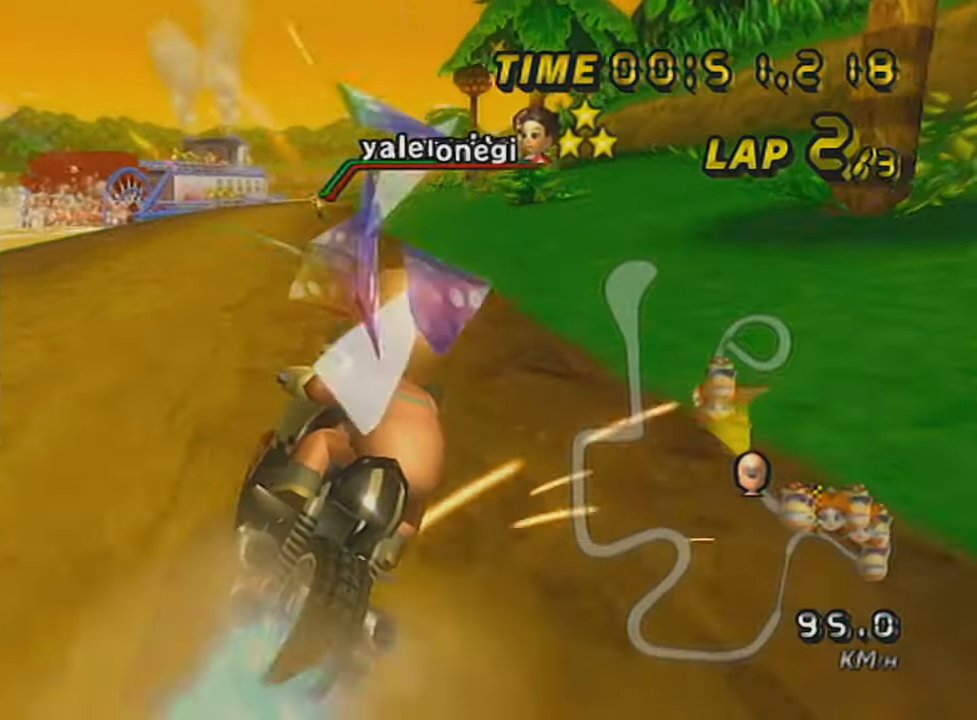
{"buttons": ["A"], "left_stick": "center", "events": [[334, "R1", "up"], [417, "left_stick", "center"]]}
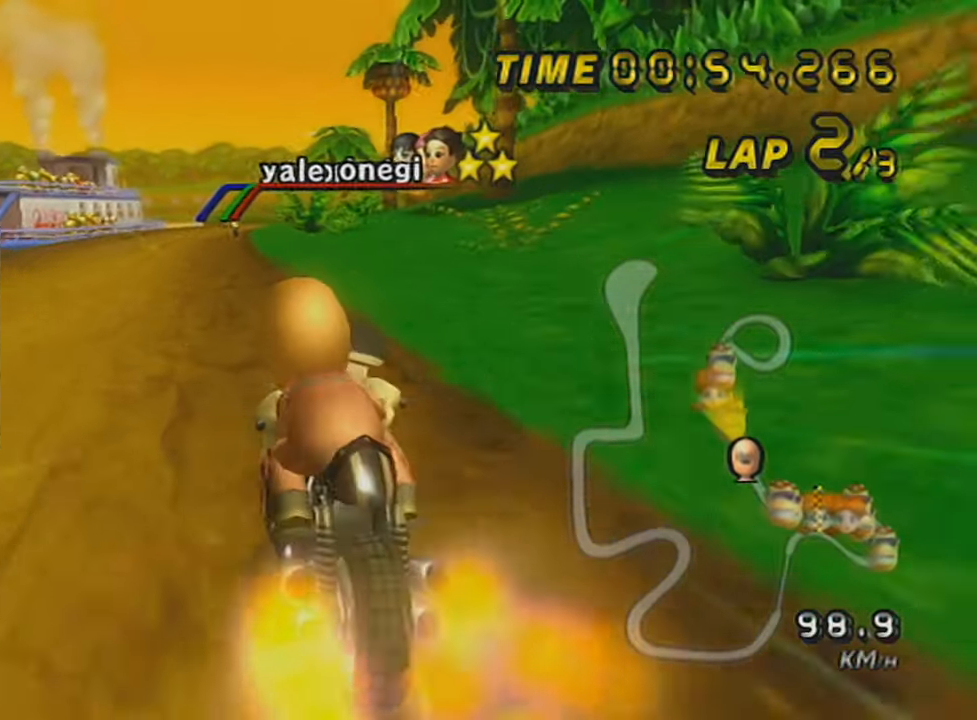
{"buttons": ["A", "L1", "DPAD_UP"], "left_stick": "down-right", "events": [[201, "DPAD_UP", "down"], [267, "DPAD_UP", "up"], [367, "DPAD_UP", "down"], [484, "L1", "down"], [484, "left_stick", "down-right"]]}
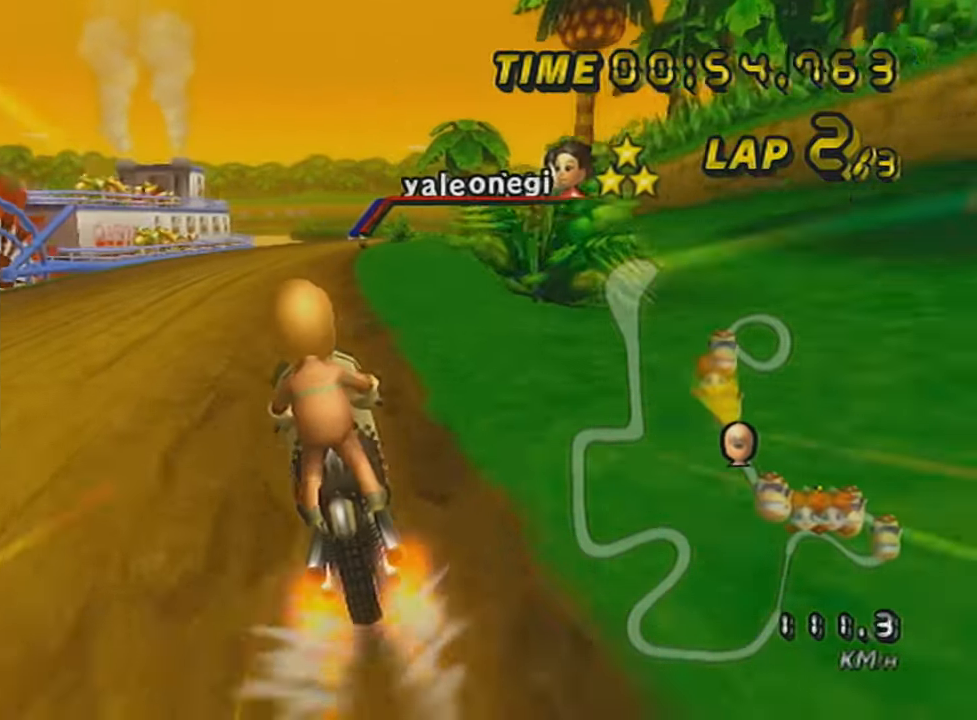
{"buttons": ["A"], "left_stick": "center", "events": [[100, "DPAD_UP", "up"], [133, "L1", "up"], [133, "left_stick", "center"], [200, "DPAD_UP", "down"], [300, "DPAD_UP", "up"], [384, "DPAD_UP", "down"], [484, "DPAD_UP", "up"]]}
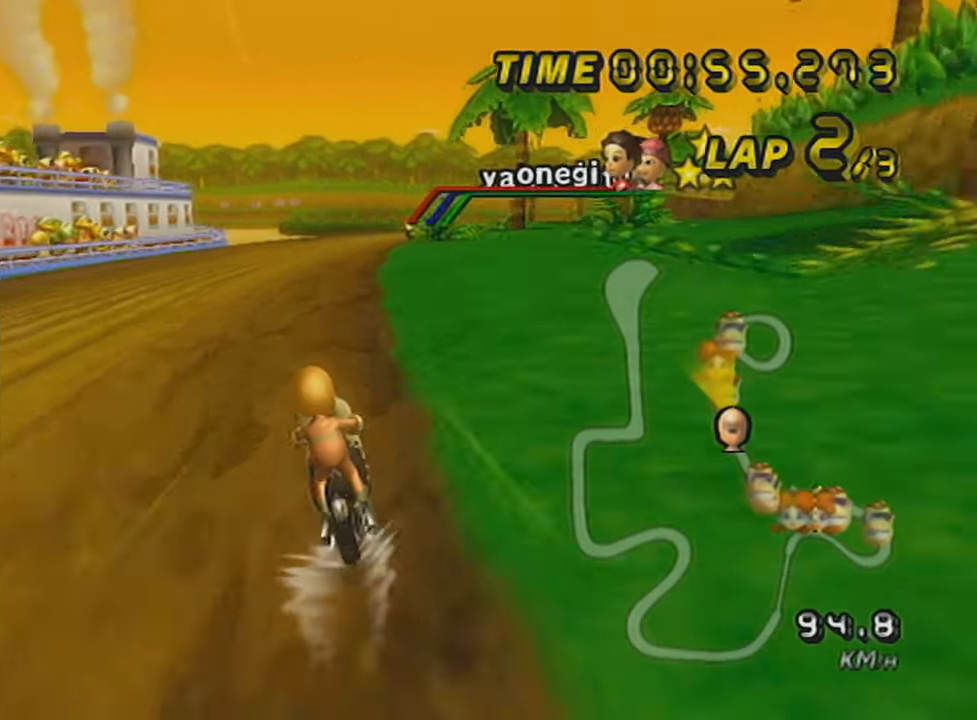
{"buttons": ["A"], "left_stick": "center", "events": [[50, "DPAD_UP", "down"], [151, "DPAD_UP", "up"], [151, "X", "down"], [251, "DPAD_UP", "down"], [301, "X", "up"], [351, "DPAD_UP", "up"], [401, "DPAD_UP", "down"], [501, "DPAD_UP", "up"]]}
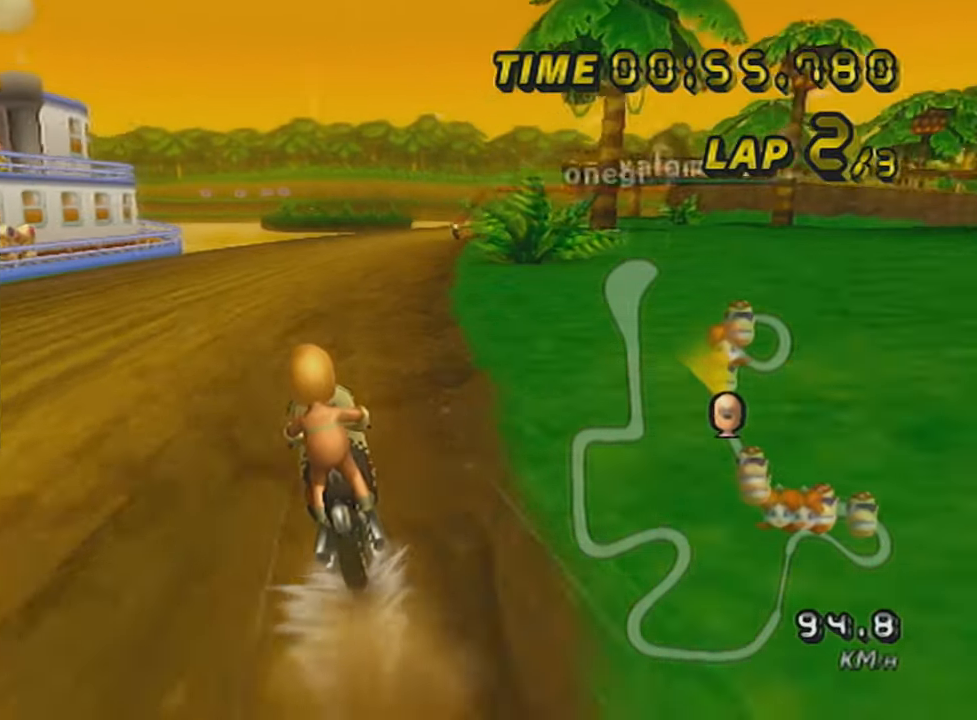
{"buttons": ["A", "R1"], "left_stick": "up-right", "events": [[233, "R1", "down"], [450, "left_stick", "up-right"]]}
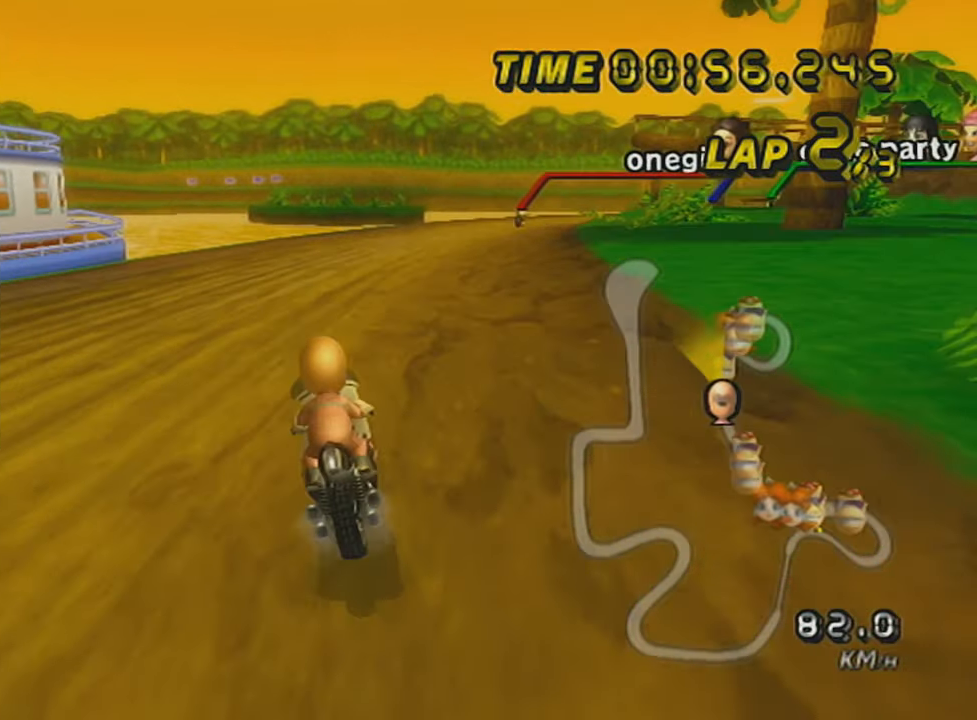
{"buttons": ["A", "R1"], "left_stick": "left", "events": [[367, "left_stick", "left"]]}
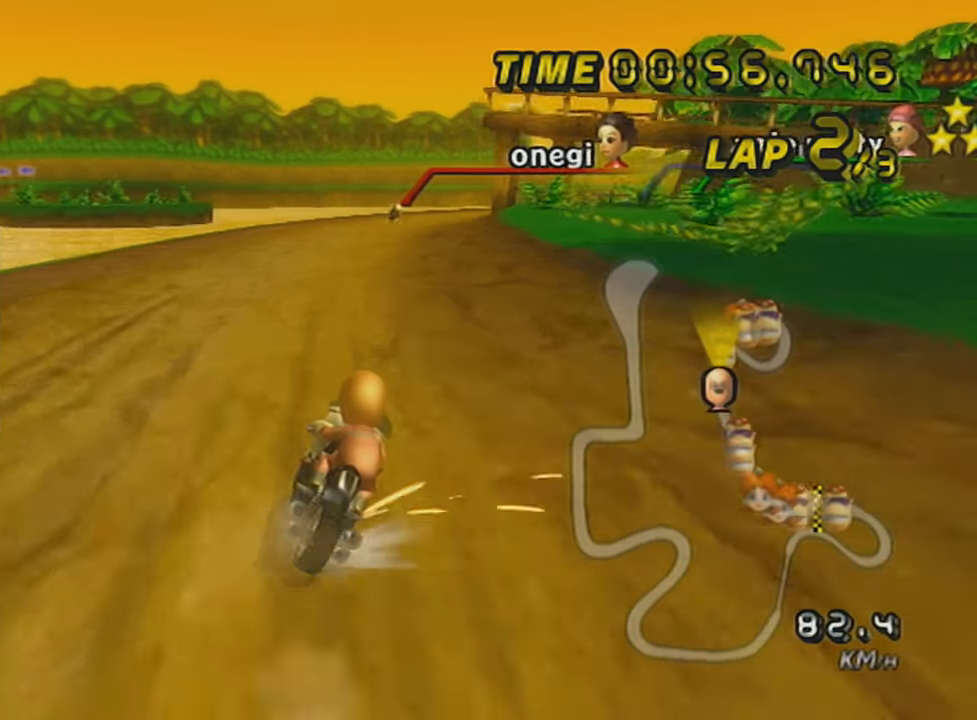
{"buttons": ["A", "R1"], "left_stick": "left", "events": []}